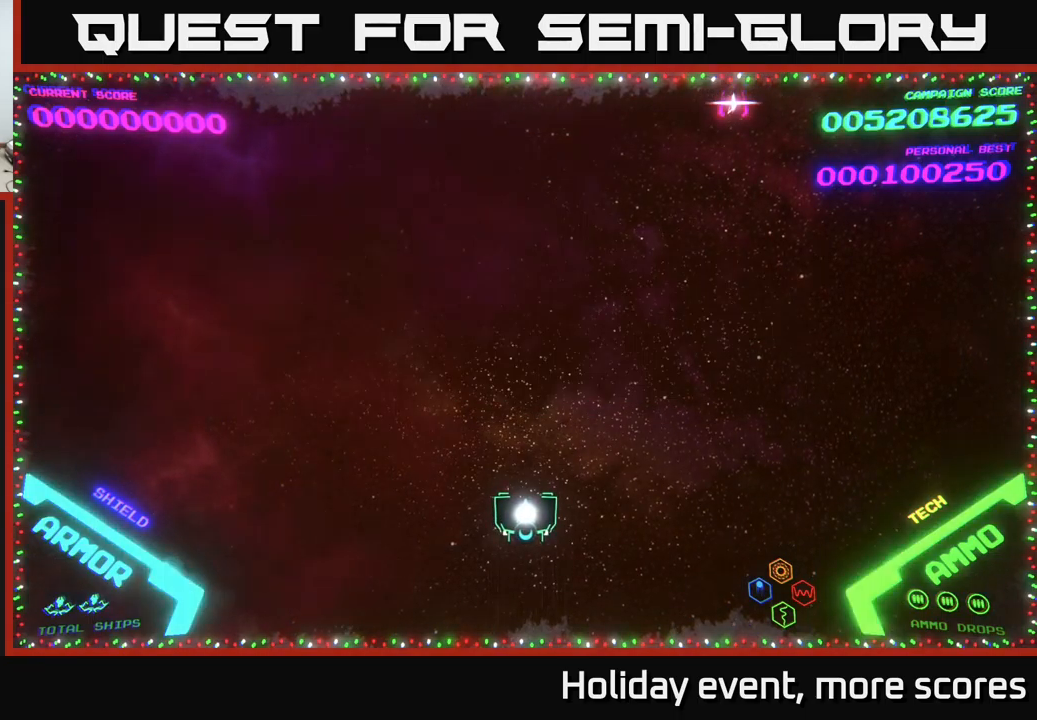
Gameplay with a controller (Xbox layout); each line is a JSON object with the inputs held at the frame after it. "events" lists button and stick changes between this image and that frame as [ms after this image, input, new state], when the widget could be followed in between.
{"buttons": [], "left_stick": "left", "right_stick": "center", "events": [[167, "left_stick", "right"], [367, "left_stick", "up"], [417, "left_stick", "left"]]}
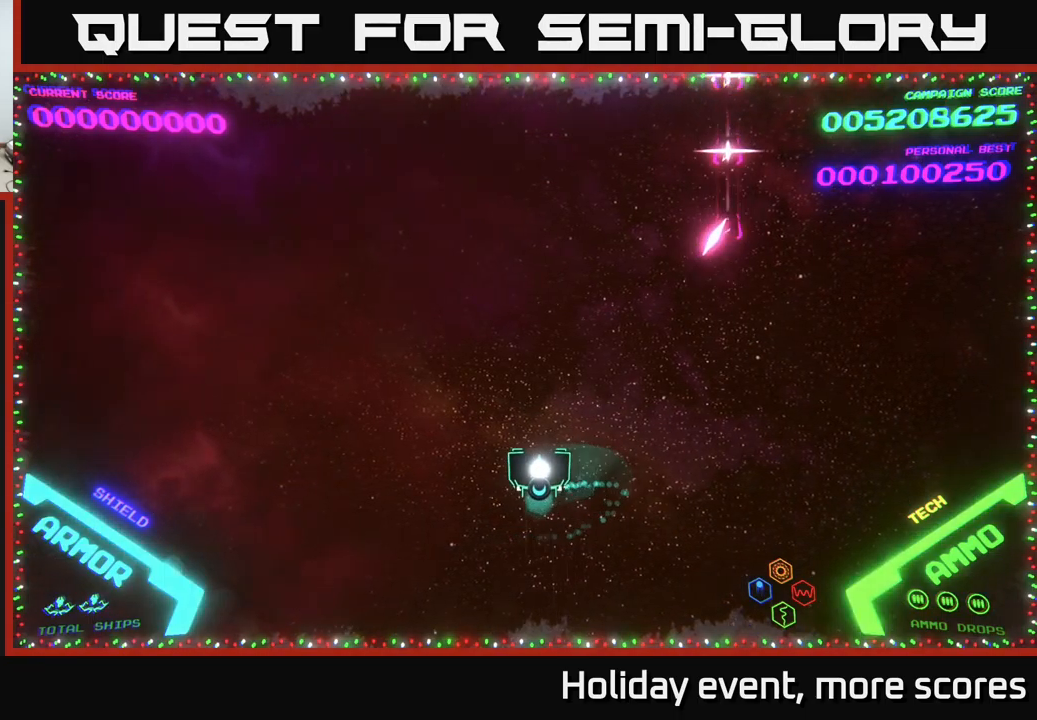
{"buttons": [], "left_stick": "up", "right_stick": "center", "events": [[67, "left_stick", "up-left"], [183, "left_stick", "up"]]}
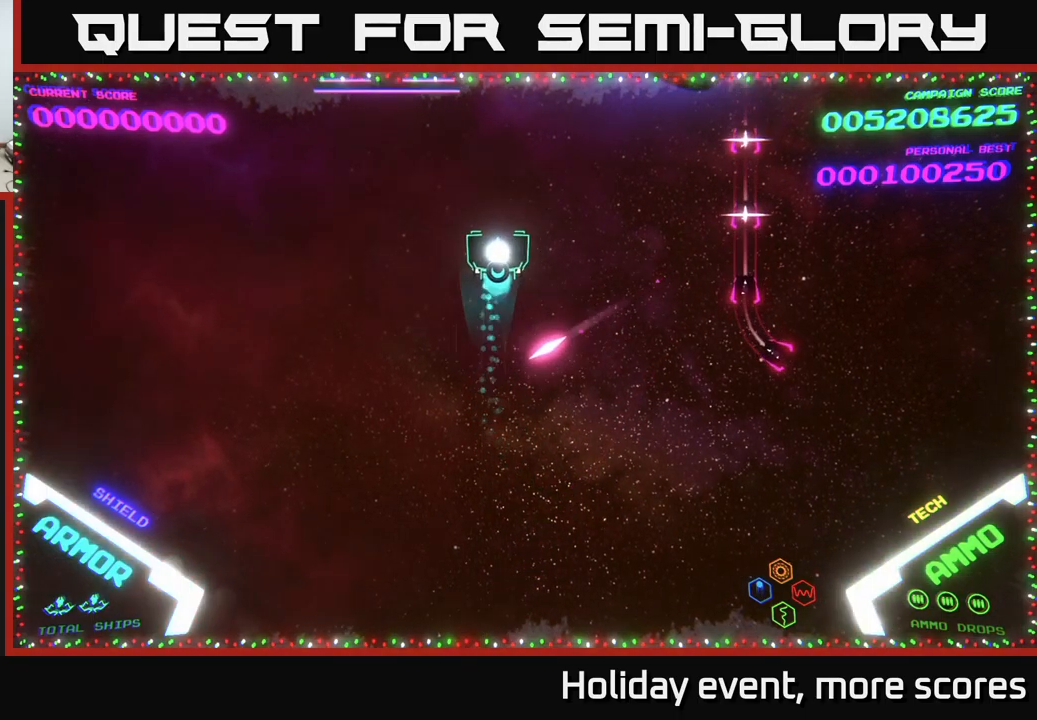
{"buttons": [], "left_stick": "right", "right_stick": "center", "events": [[50, "left_stick", "up-right"], [367, "left_stick", "right"]]}
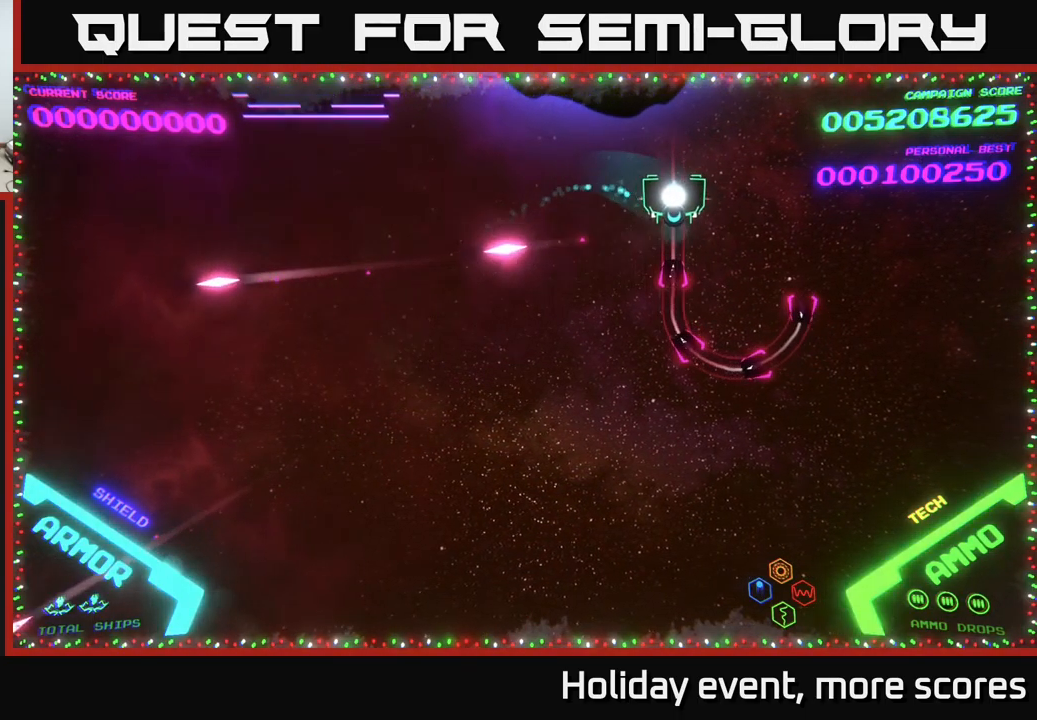
{"buttons": [], "left_stick": "right", "right_stick": "center", "events": []}
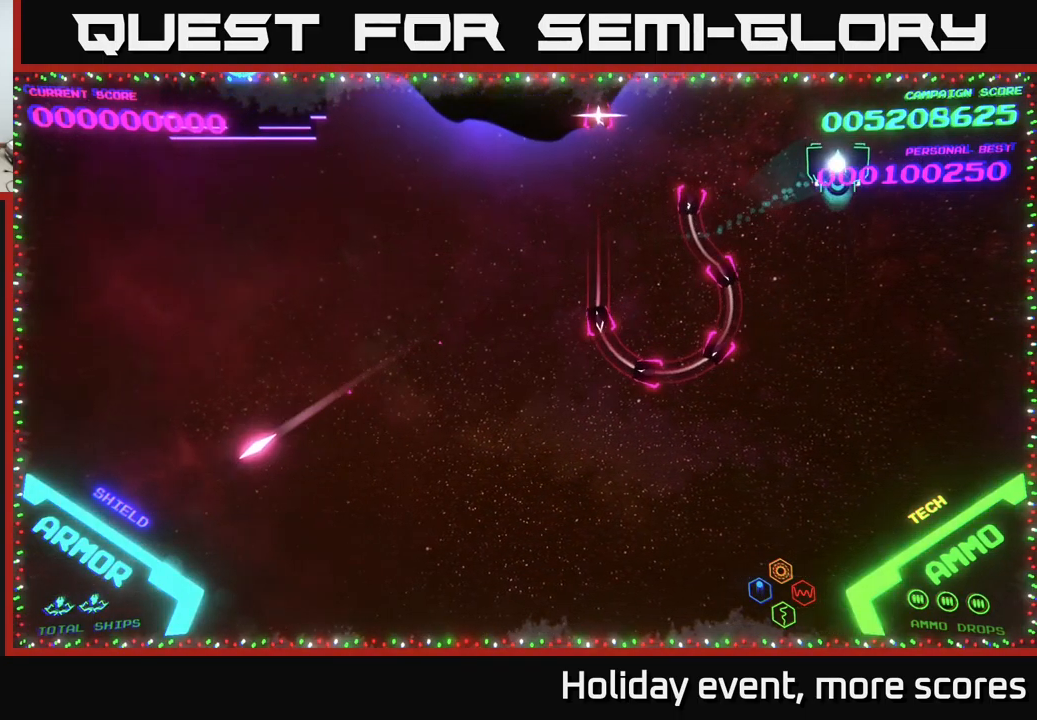
{"buttons": [], "left_stick": "down-right", "right_stick": "center", "events": [[50, "left_stick", "down-right"]]}
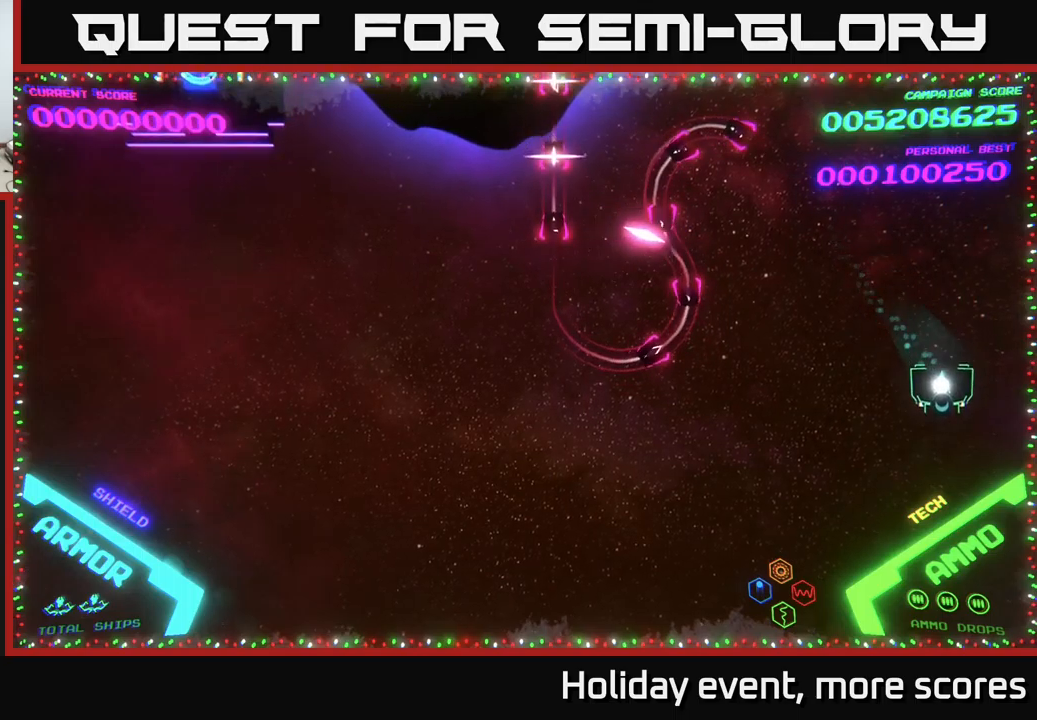
{"buttons": [], "left_stick": "up-right", "right_stick": "center", "events": [[83, "left_stick", "up-right"]]}
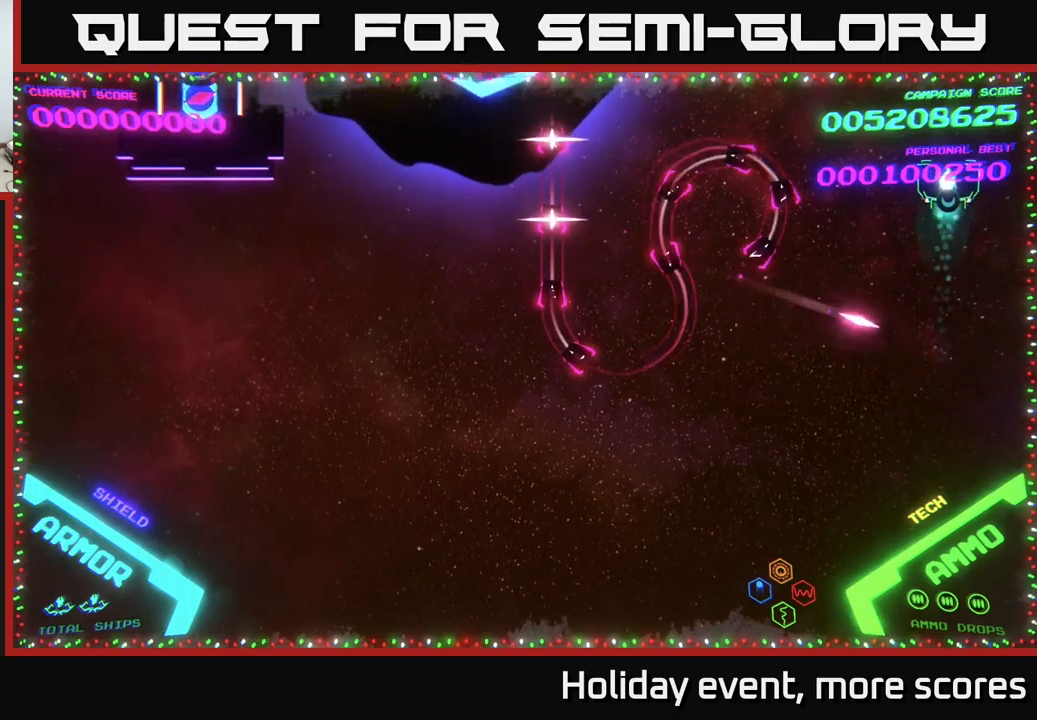
{"buttons": [], "left_stick": "left", "right_stick": "center", "events": [[67, "left_stick", "up"], [200, "left_stick", "up-left"], [333, "left_stick", "left"]]}
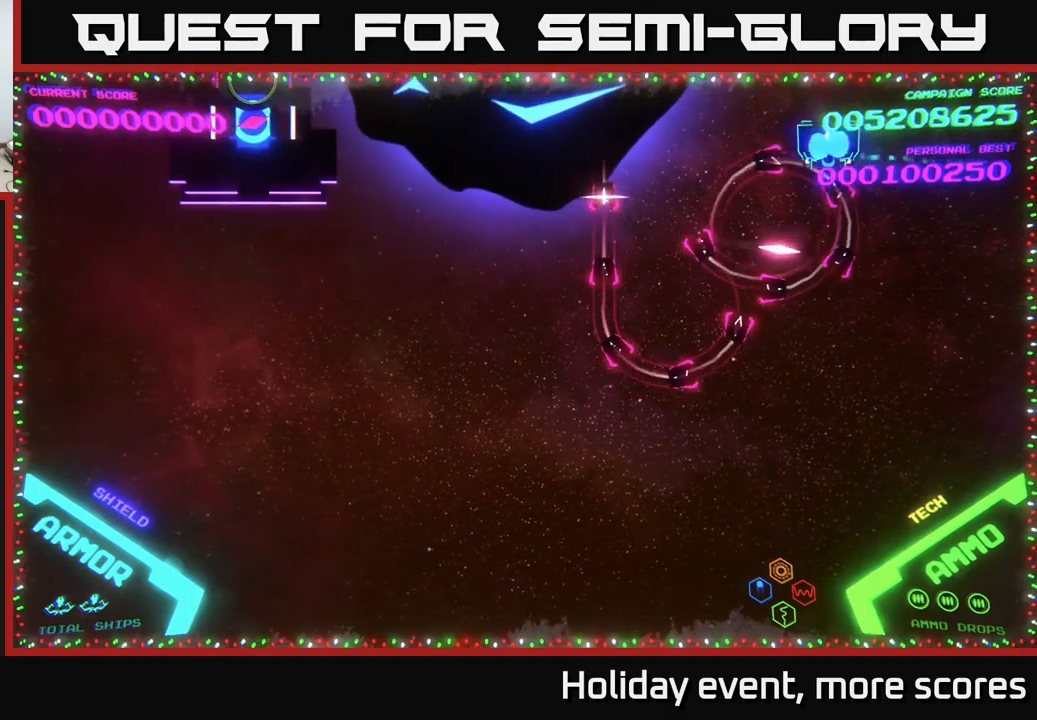
{"buttons": ["B"], "left_stick": "down", "right_stick": "center", "events": [[50, "B", "down"], [117, "left_stick", "down"]]}
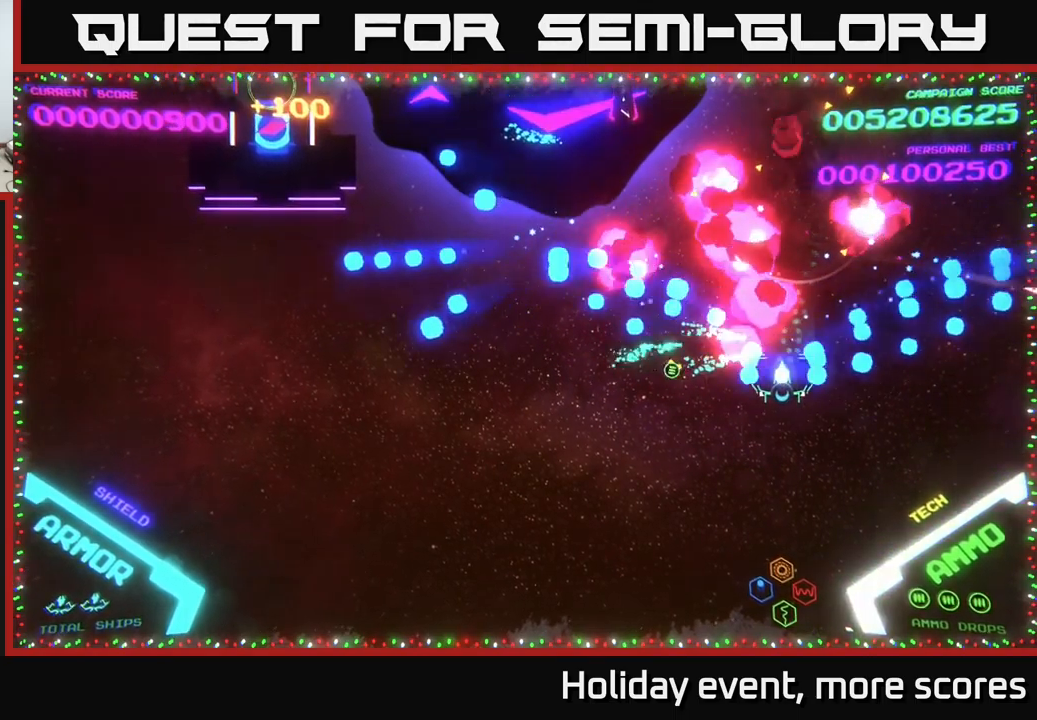
{"buttons": ["B"], "left_stick": "up", "right_stick": "center", "events": [[133, "B", "up"], [133, "left_stick", "up"], [400, "B", "down"]]}
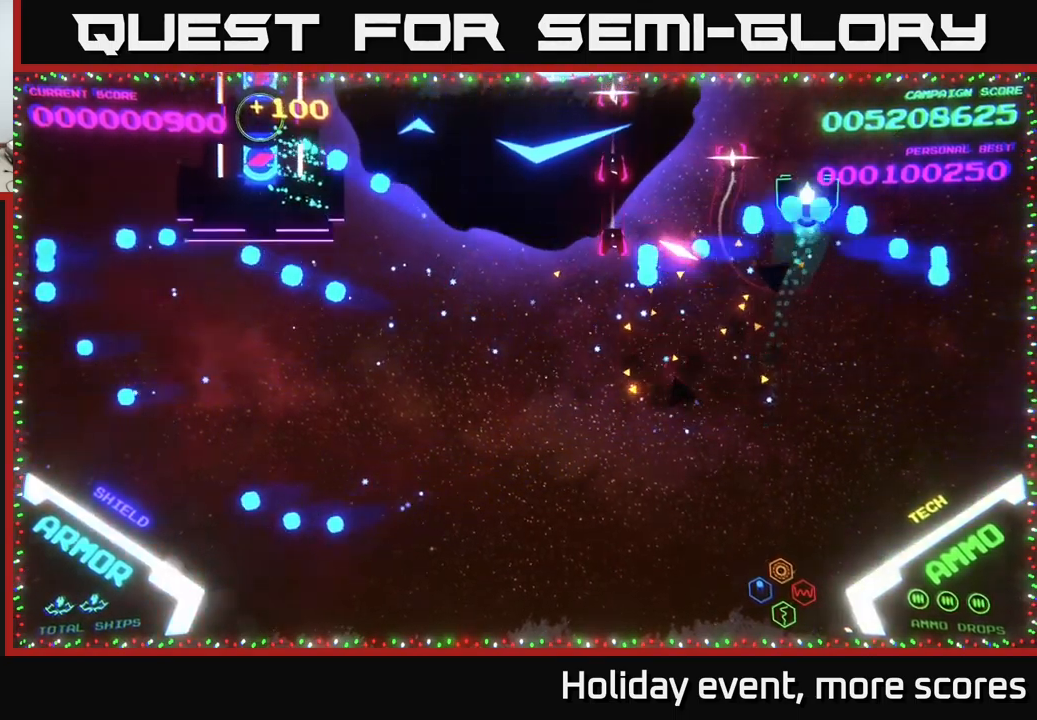
{"buttons": ["B"], "left_stick": "down-right", "right_stick": "center", "events": [[300, "left_stick", "center"], [500, "left_stick", "down-right"]]}
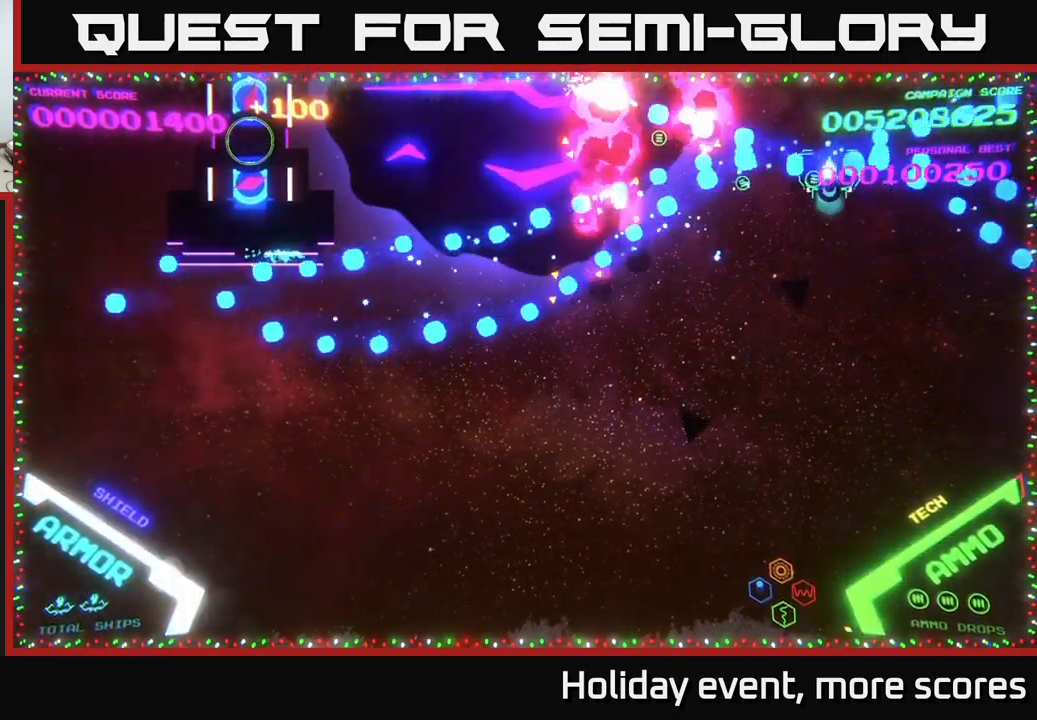
{"buttons": [], "left_stick": "down", "right_stick": "center", "events": [[83, "left_stick", "down"], [333, "B", "up"], [383, "B", "down"], [500, "B", "up"]]}
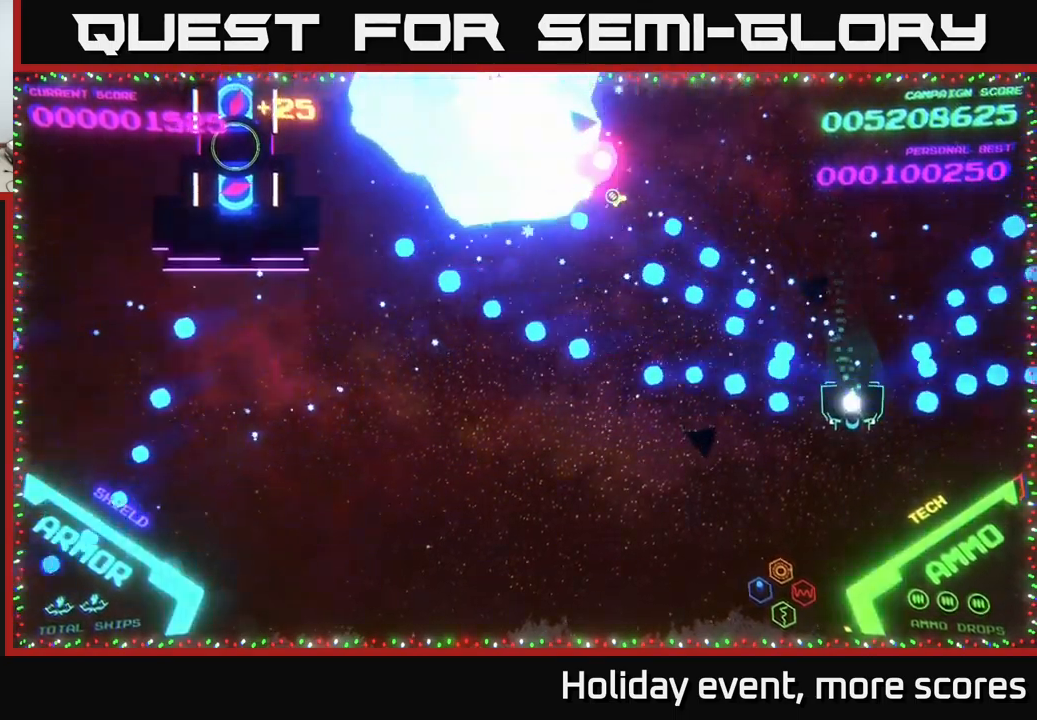
{"buttons": [], "left_stick": "down-left", "right_stick": "center", "events": [[133, "left_stick", "down-left"]]}
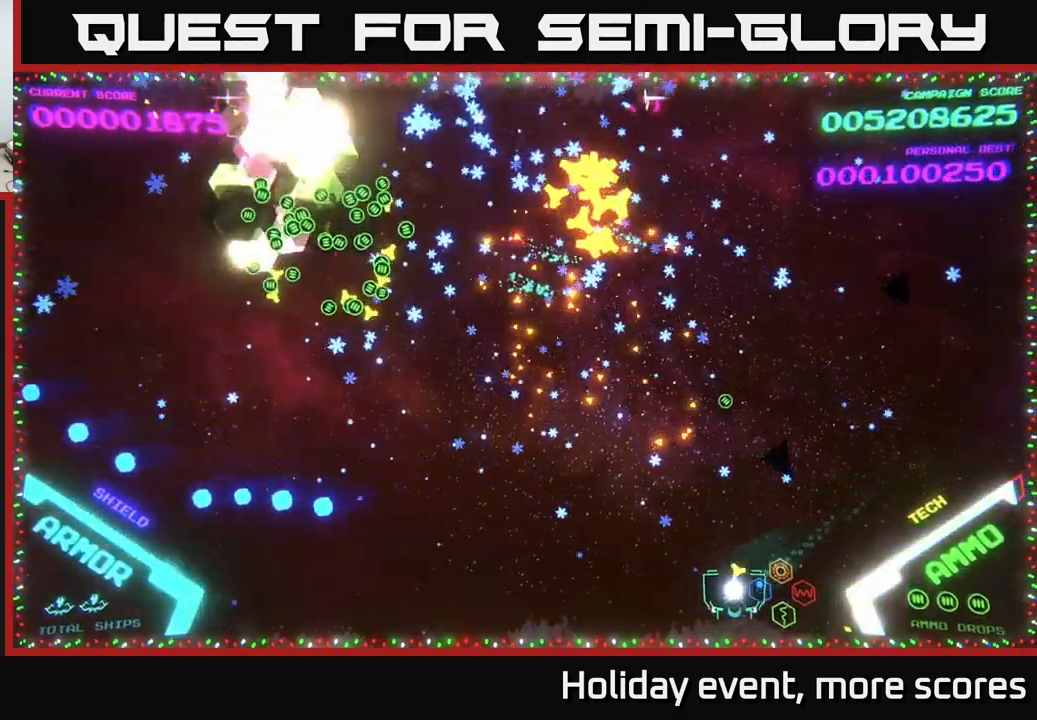
{"buttons": [], "left_stick": "up-left", "right_stick": "center", "events": [[67, "left_stick", "down-right"], [217, "left_stick", "up-left"]]}
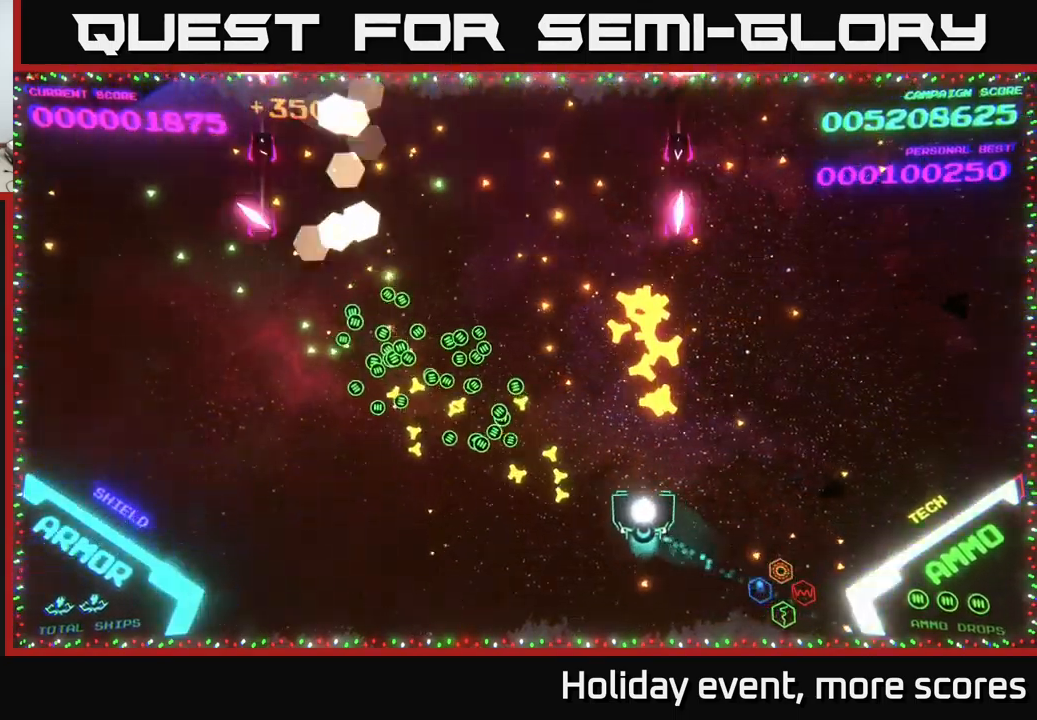
{"buttons": [], "left_stick": "up", "right_stick": "center", "events": [[450, "left_stick", "up"]]}
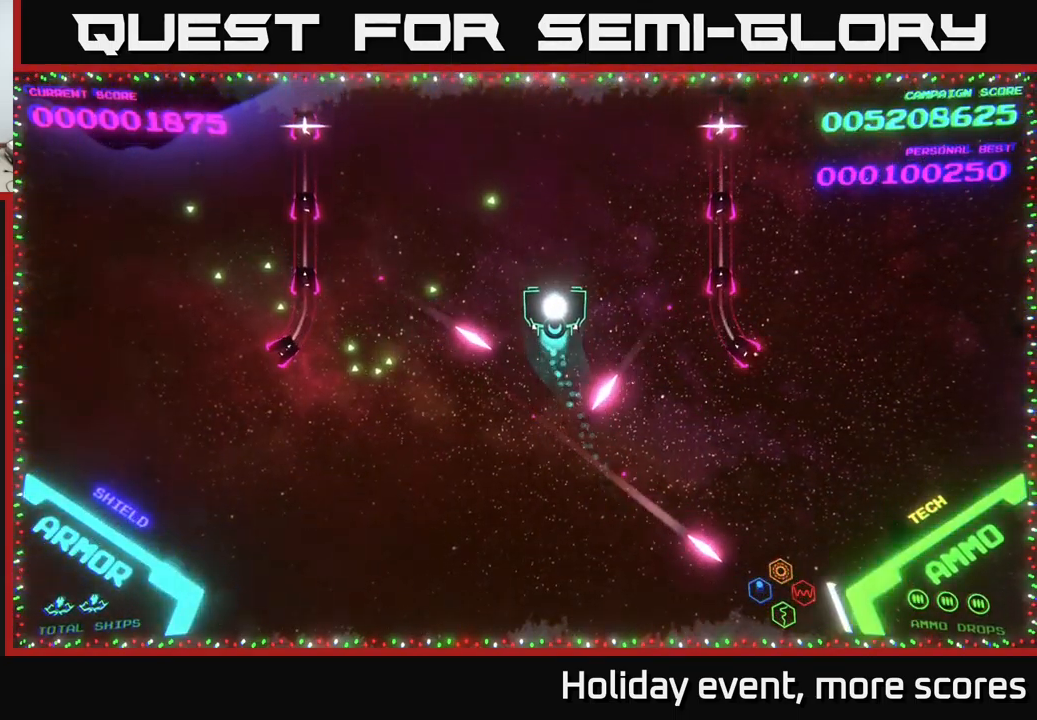
{"buttons": [], "left_stick": "center", "right_stick": "center", "events": [[217, "left_stick", "up-left"], [450, "left_stick", "center"]]}
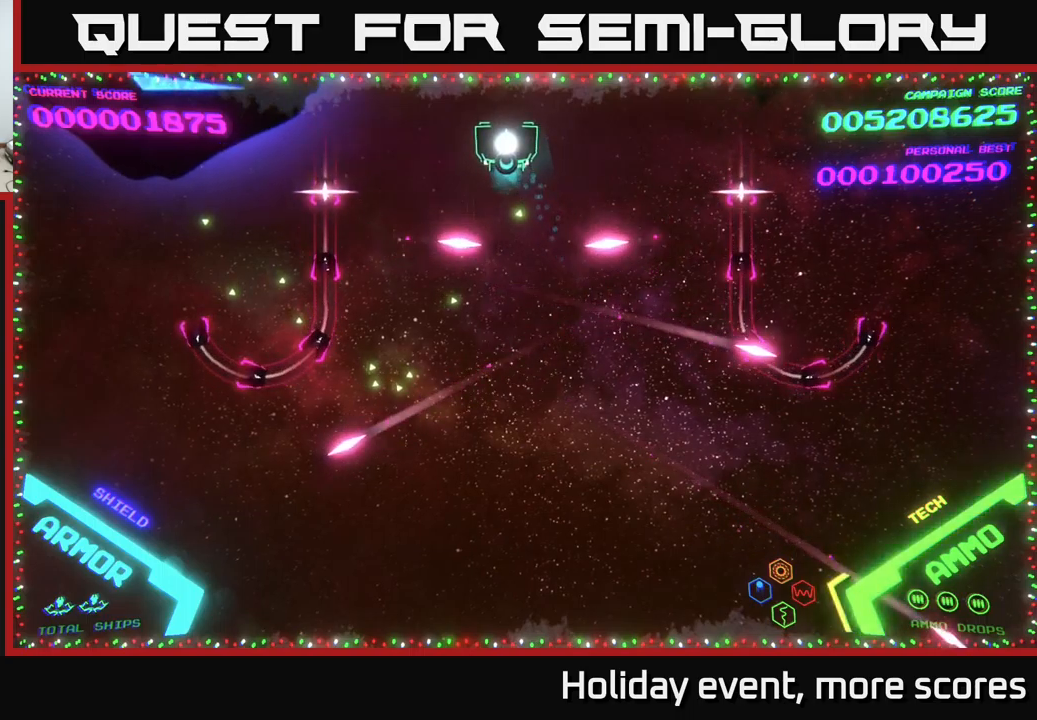
{"buttons": ["B"], "left_stick": "down", "right_stick": "center", "events": [[167, "left_stick", "down"], [200, "B", "down"]]}
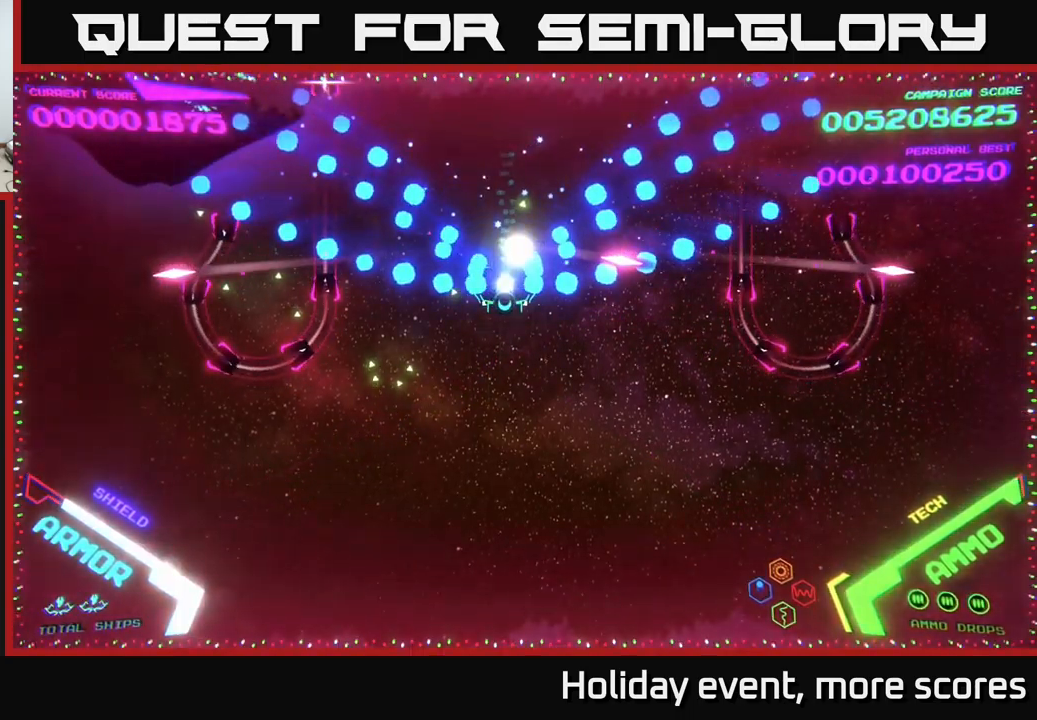
{"buttons": ["B"], "left_stick": "up", "right_stick": "center", "events": [[134, "left_stick", "up-right"], [184, "left_stick", "up"], [200, "B", "up"], [267, "B", "down"], [367, "B", "up"], [434, "B", "down"]]}
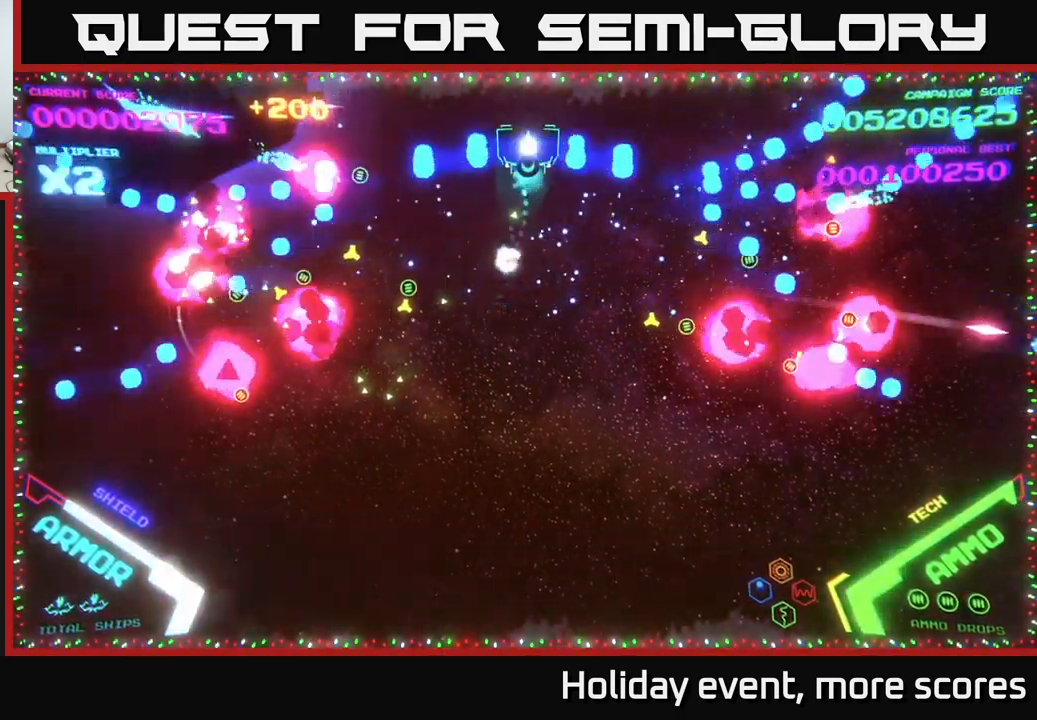
{"buttons": [], "left_stick": "down-right", "right_stick": "center", "events": [[50, "B", "up"], [117, "B", "down"], [134, "left_stick", "down"], [334, "left_stick", "down-right"], [417, "B", "up"]]}
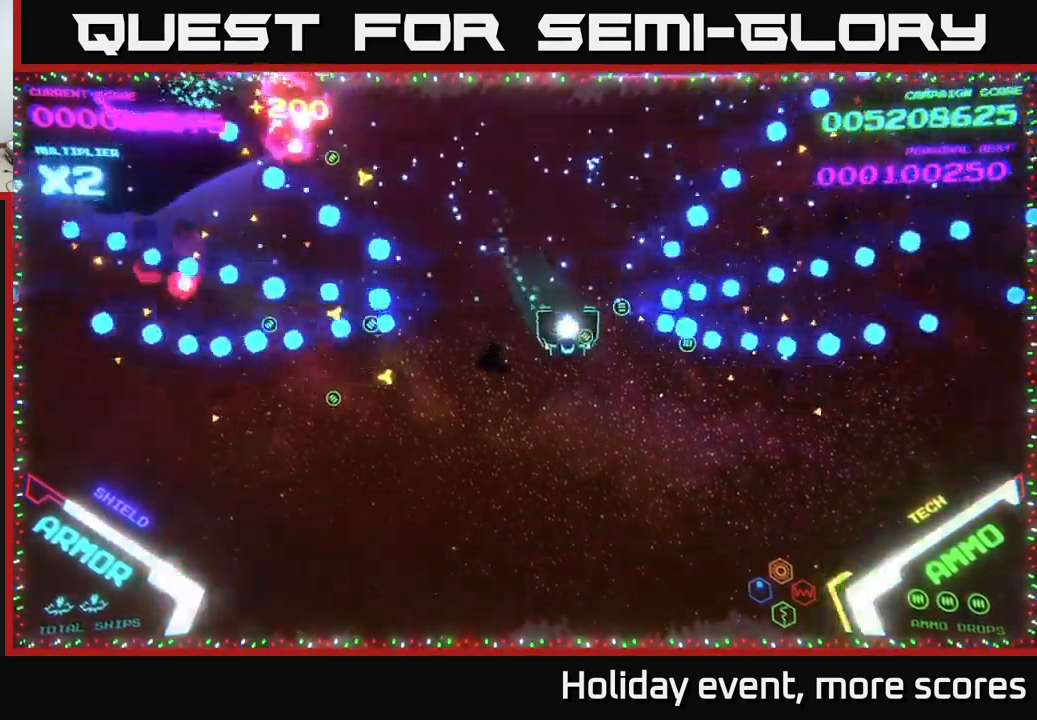
{"buttons": [], "left_stick": "left", "right_stick": "center", "events": [[167, "left_stick", "down-left"], [250, "left_stick", "left"]]}